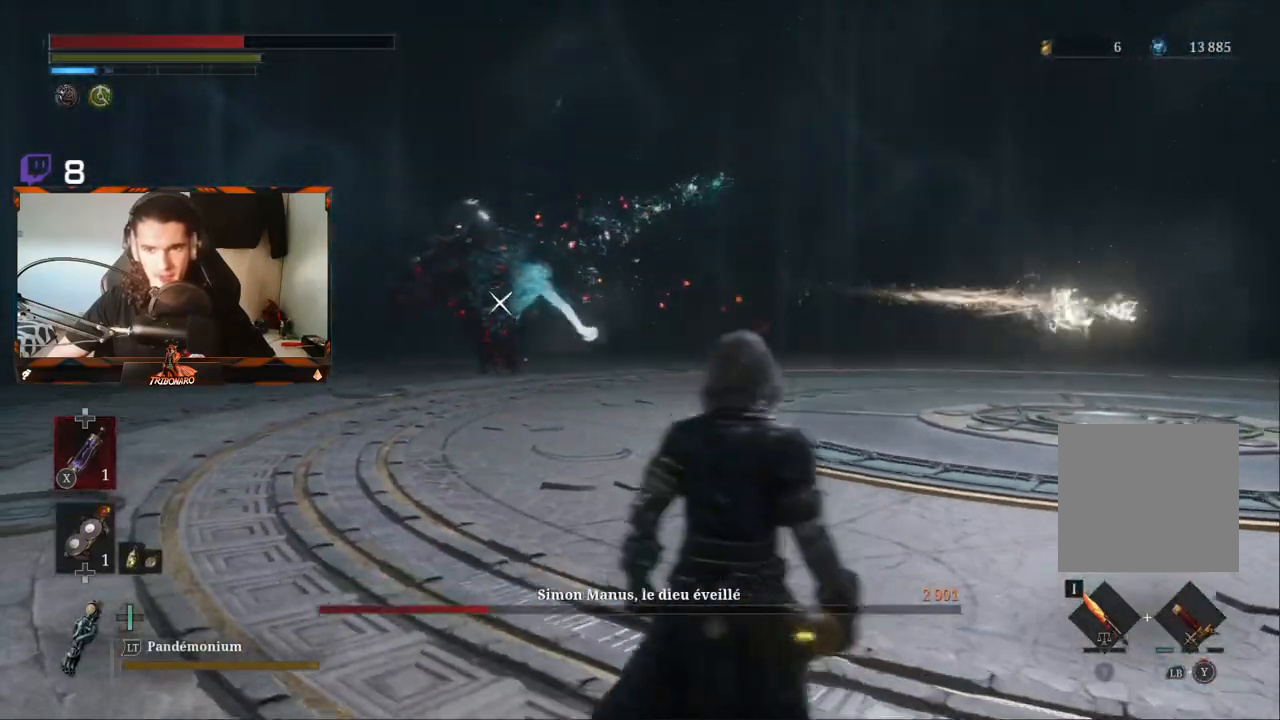
Gameplay with a controller (Xbox layout); each line is a JSON object with the inputs held at the frame after it (dt_ms = milliseconds from this image to that frame). "events" lists button and stick changes between this image and that frame as [ms after this image, input, new state], when the widget could be followed in between.
{"dt_ms": 500, "buttons": [], "left_stick": "up-left", "right_stick": "center", "events": [[350, "left_stick", "up-left"]]}
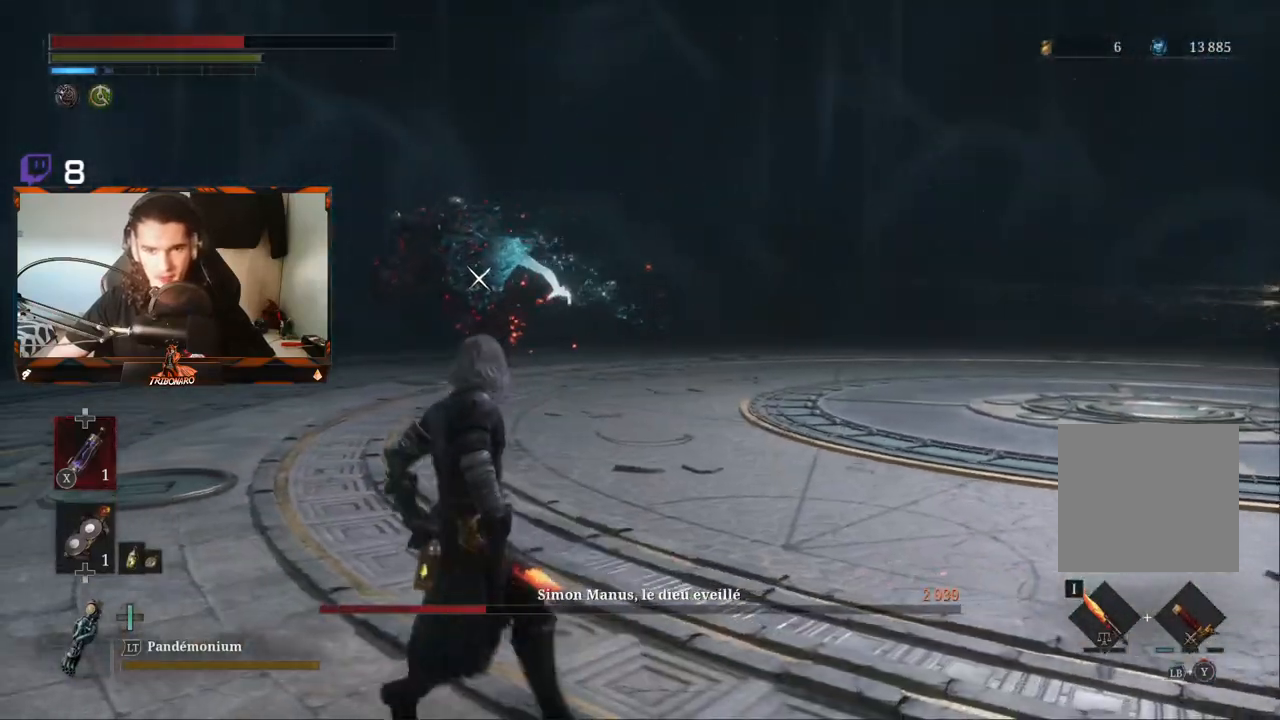
{"dt_ms": 500, "buttons": [], "left_stick": "up-left", "right_stick": "center", "events": []}
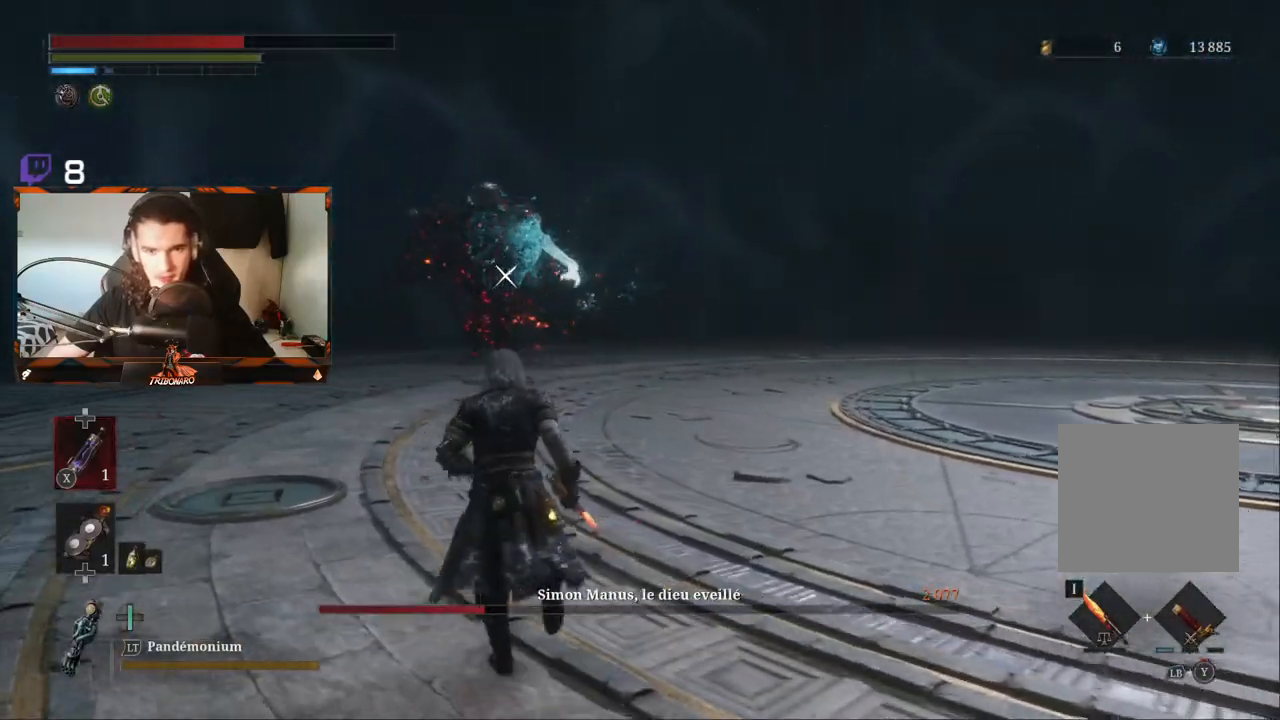
{"dt_ms": 500, "buttons": ["B"], "left_stick": "up", "right_stick": "center", "events": [[150, "B", "down"], [283, "left_stick", "up"]]}
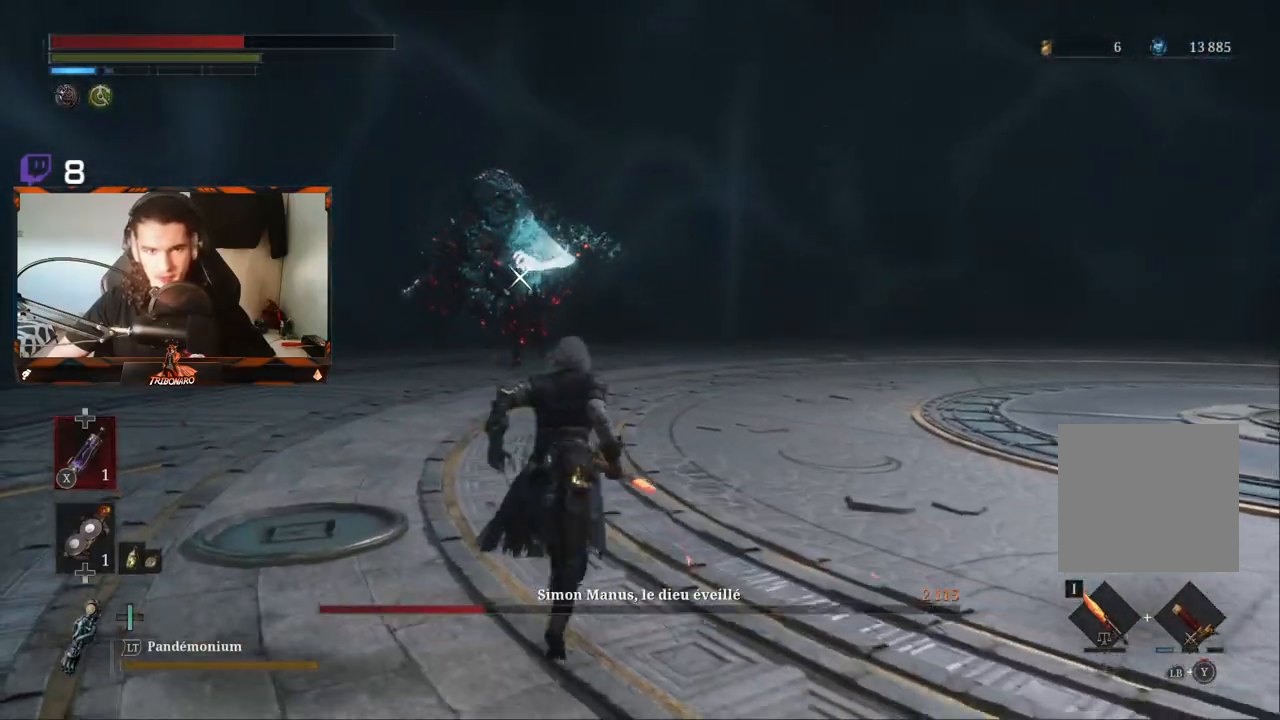
{"dt_ms": 500, "buttons": ["B"], "left_stick": "up", "right_stick": "center", "events": []}
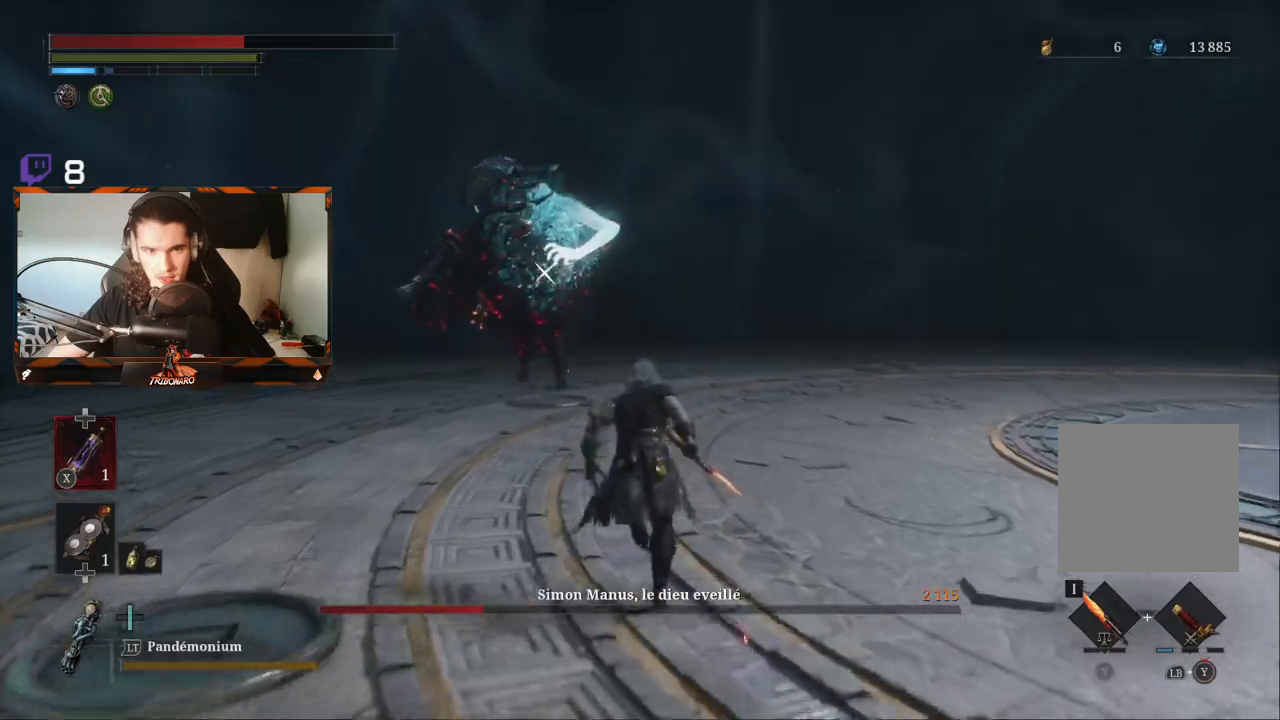
{"dt_ms": 500, "buttons": [], "left_stick": "up", "right_stick": "center", "events": [[433, "B", "up"]]}
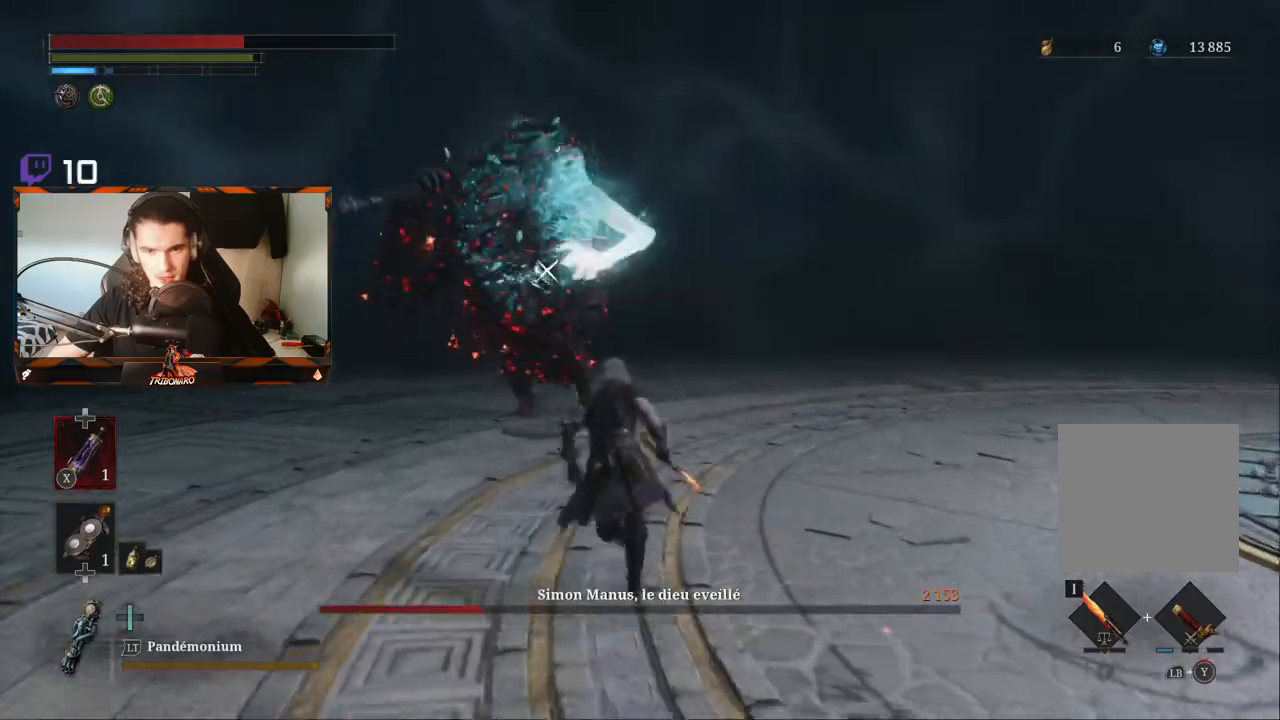
{"dt_ms": 500, "buttons": ["B", "R2"], "left_stick": "up", "right_stick": "center", "events": [[17, "B", "down"], [17, "R2", "down"]]}
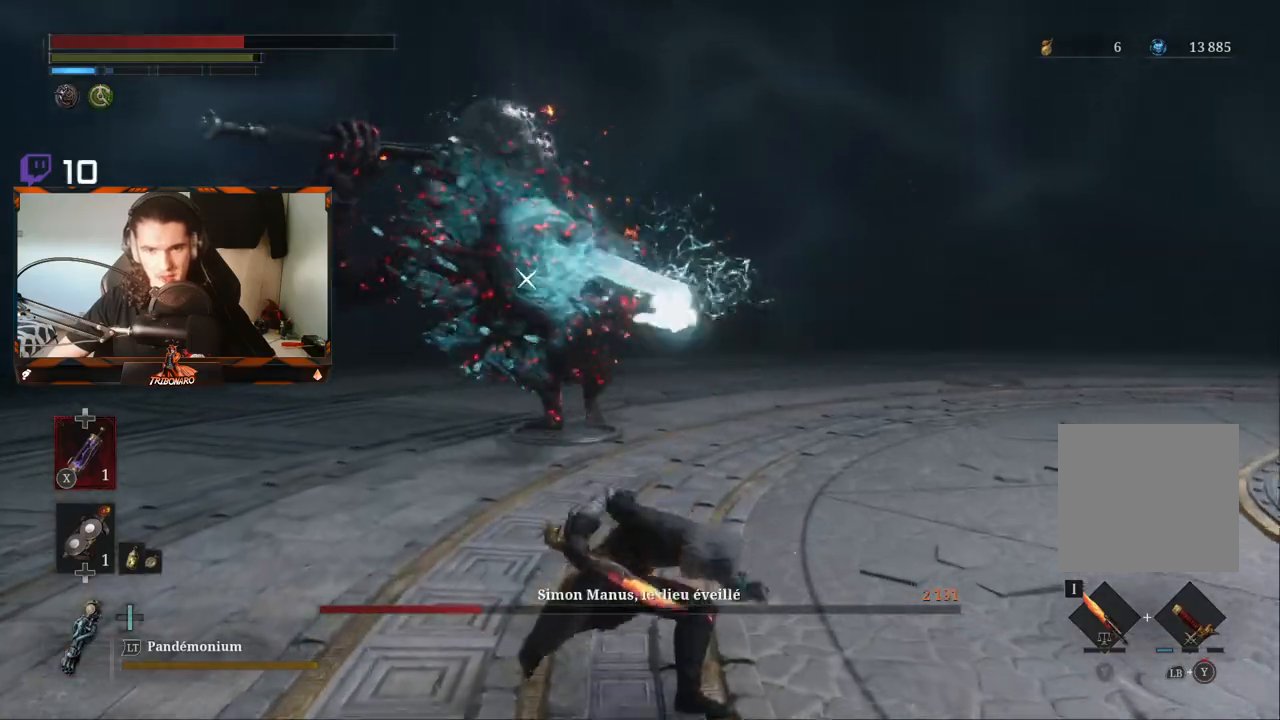
{"dt_ms": 500, "buttons": [], "left_stick": "up", "right_stick": "center", "events": [[450, "B", "up"], [483, "R2", "up"]]}
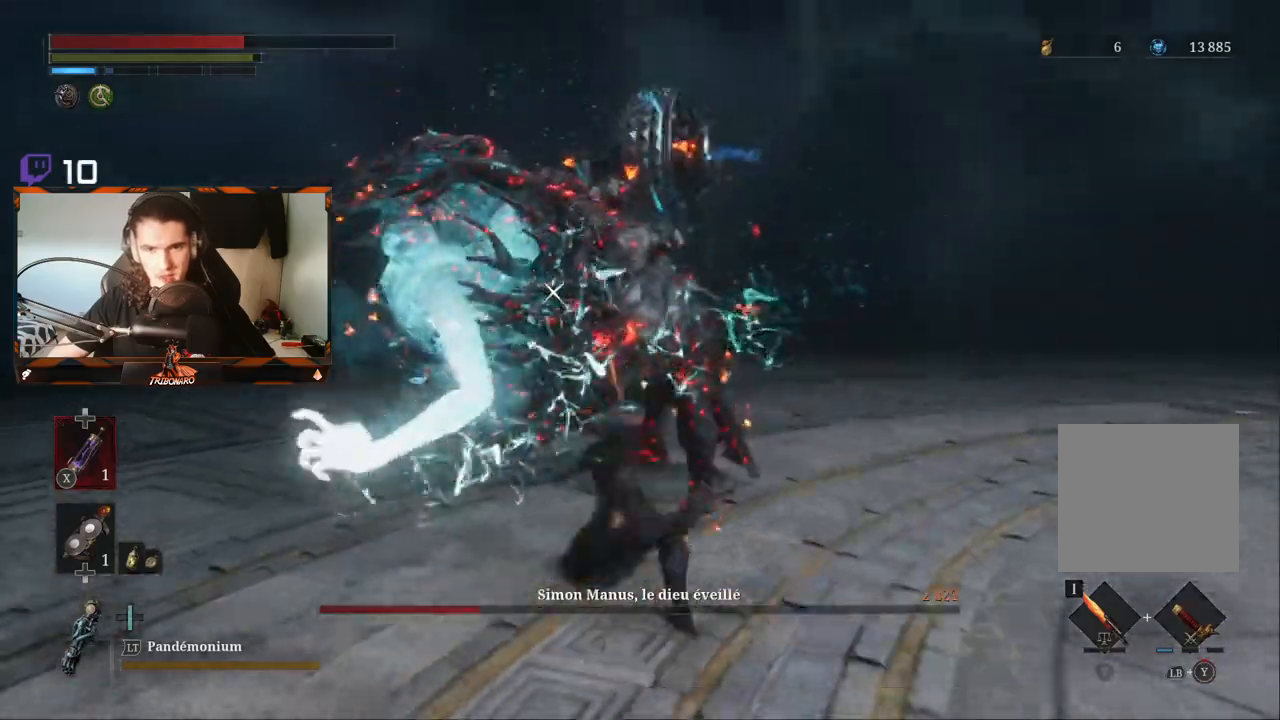
{"dt_ms": 500, "buttons": ["L1"], "left_stick": "up-right", "right_stick": "center", "events": [[433, "L1", "down"], [433, "left_stick", "up-right"]]}
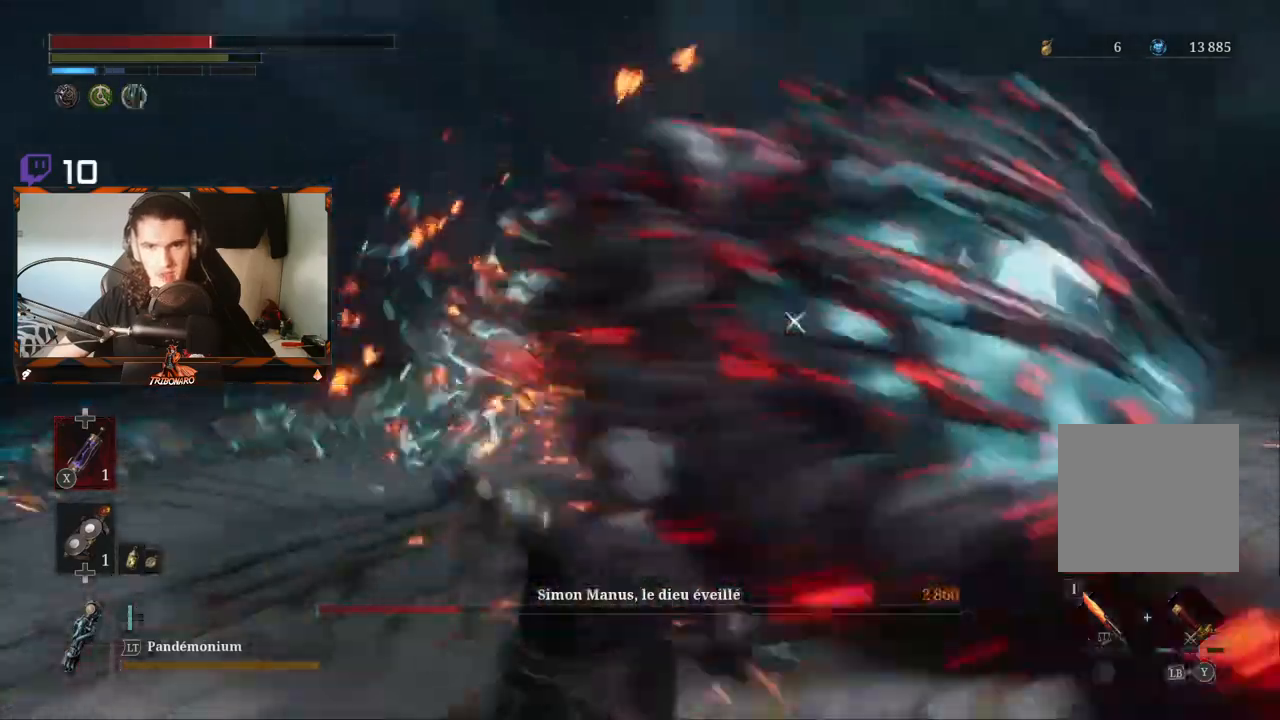
{"dt_ms": 500, "buttons": [], "left_stick": "right", "right_stick": "center", "events": [[83, "L1", "up"], [333, "left_stick", "right"], [400, "B", "down"], [483, "B", "up"]]}
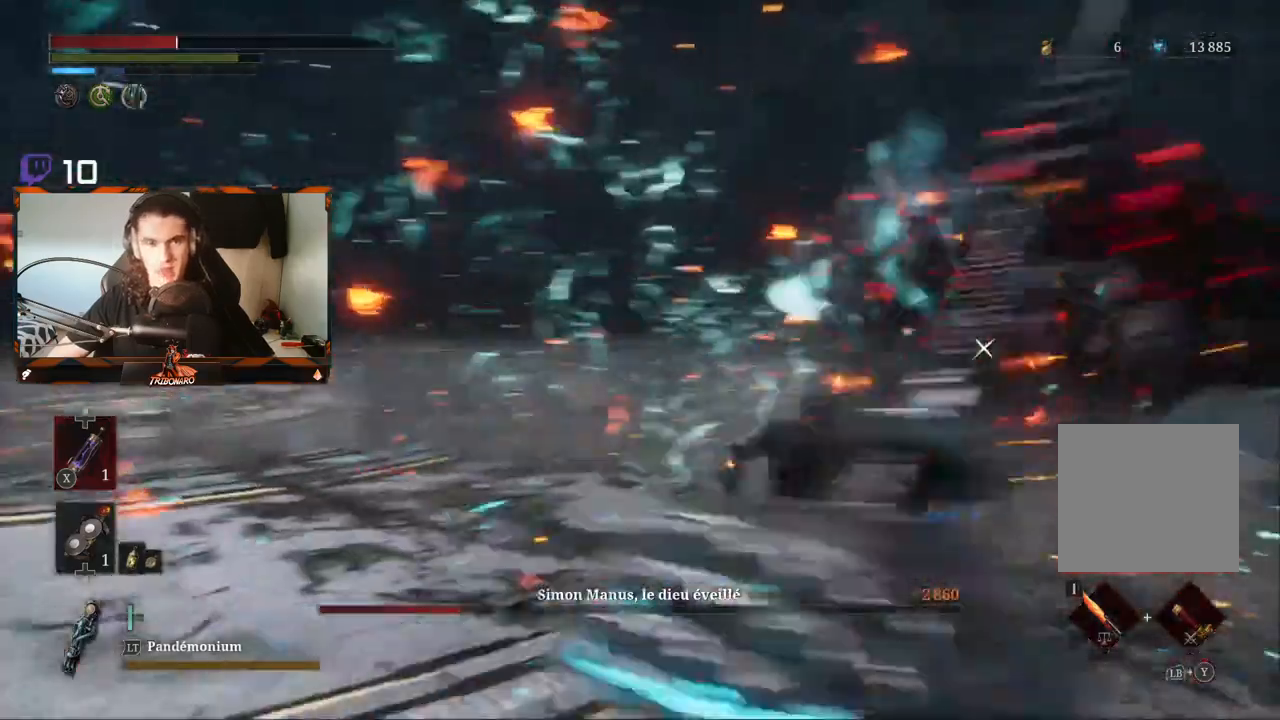
{"dt_ms": 500, "buttons": [], "left_stick": "up-right", "right_stick": "center", "events": [[50, "left_stick", "up-right"]]}
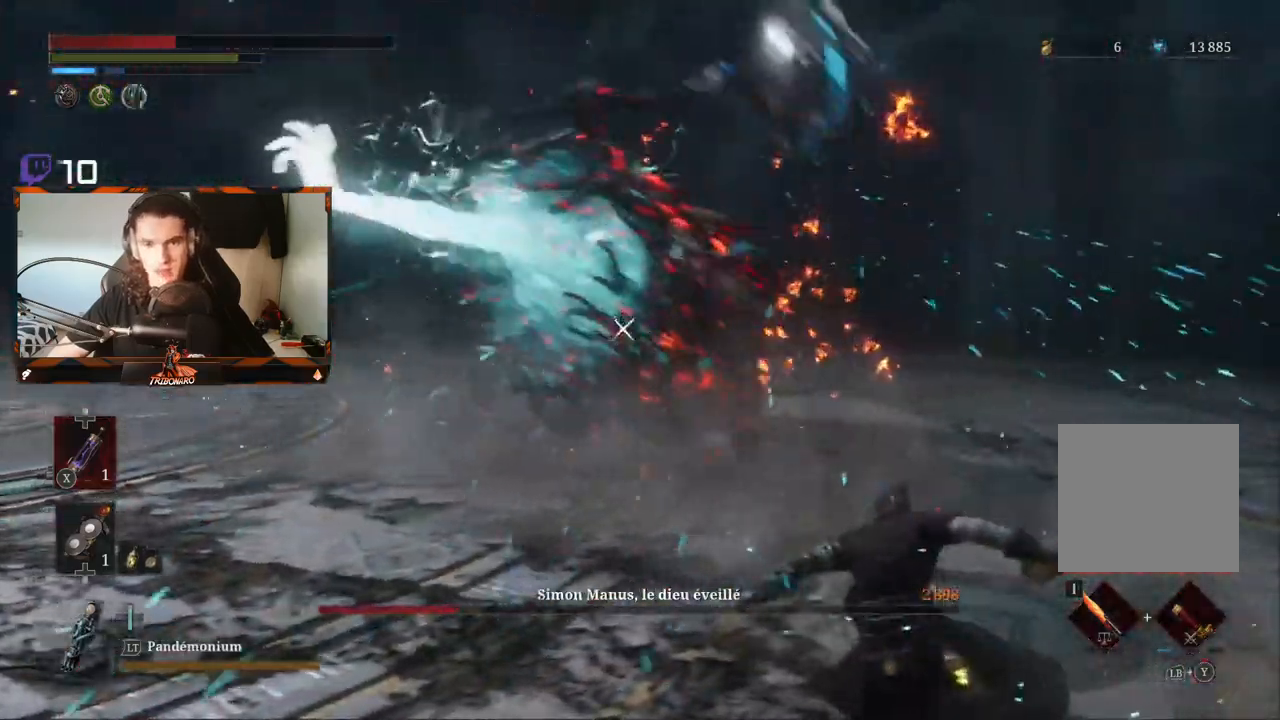
{"dt_ms": 500, "buttons": [], "left_stick": "right", "right_stick": "center", "events": [[83, "X", "down"], [150, "X", "up"], [417, "left_stick", "right"]]}
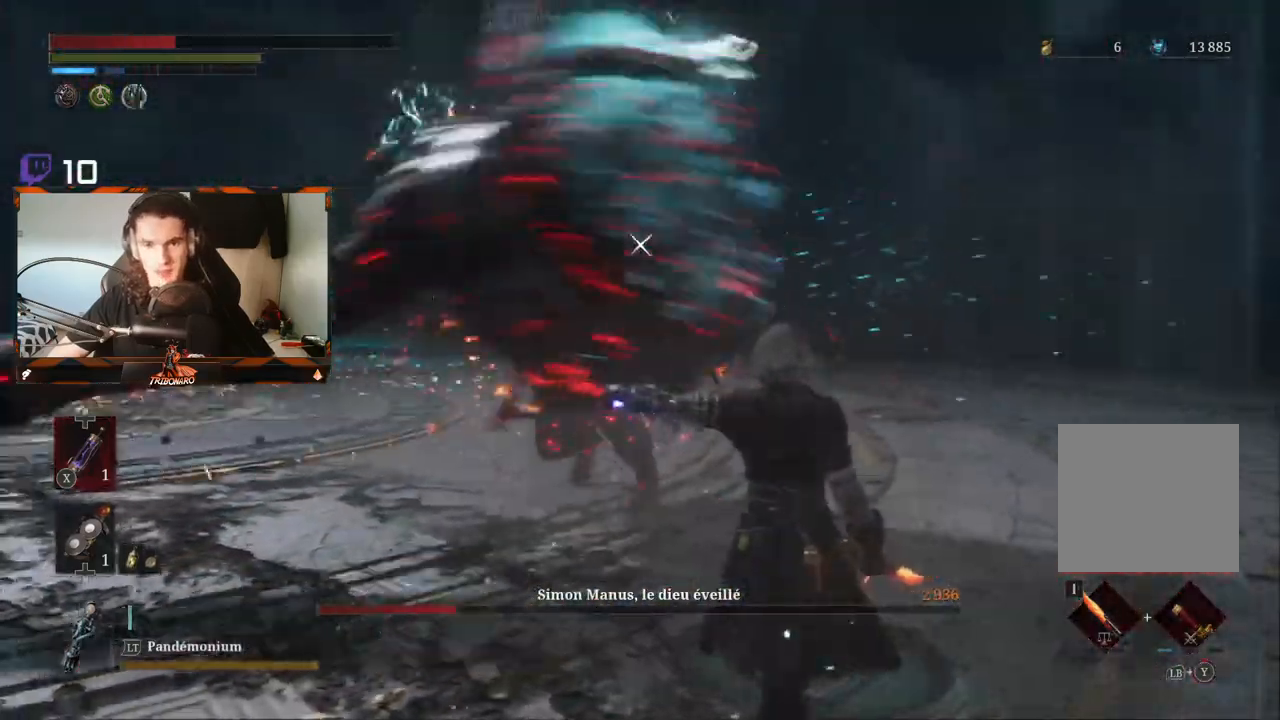
{"dt_ms": 500, "buttons": [], "left_stick": "right", "right_stick": "center", "events": [[383, "B", "down"], [467, "B", "up"]]}
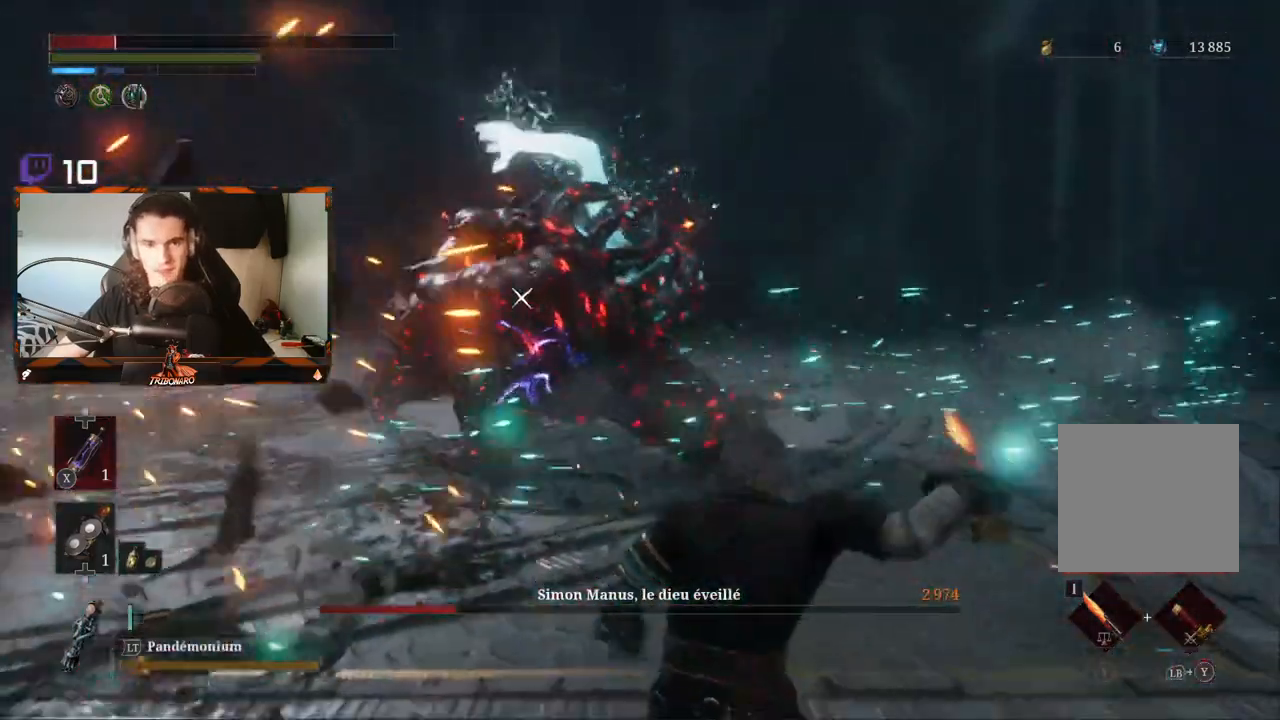
{"dt_ms": 500, "buttons": [], "left_stick": "up-right", "right_stick": "center", "events": [[217, "left_stick", "up-right"], [300, "X", "down"], [350, "X", "up"], [433, "X", "down"], [483, "X", "up"]]}
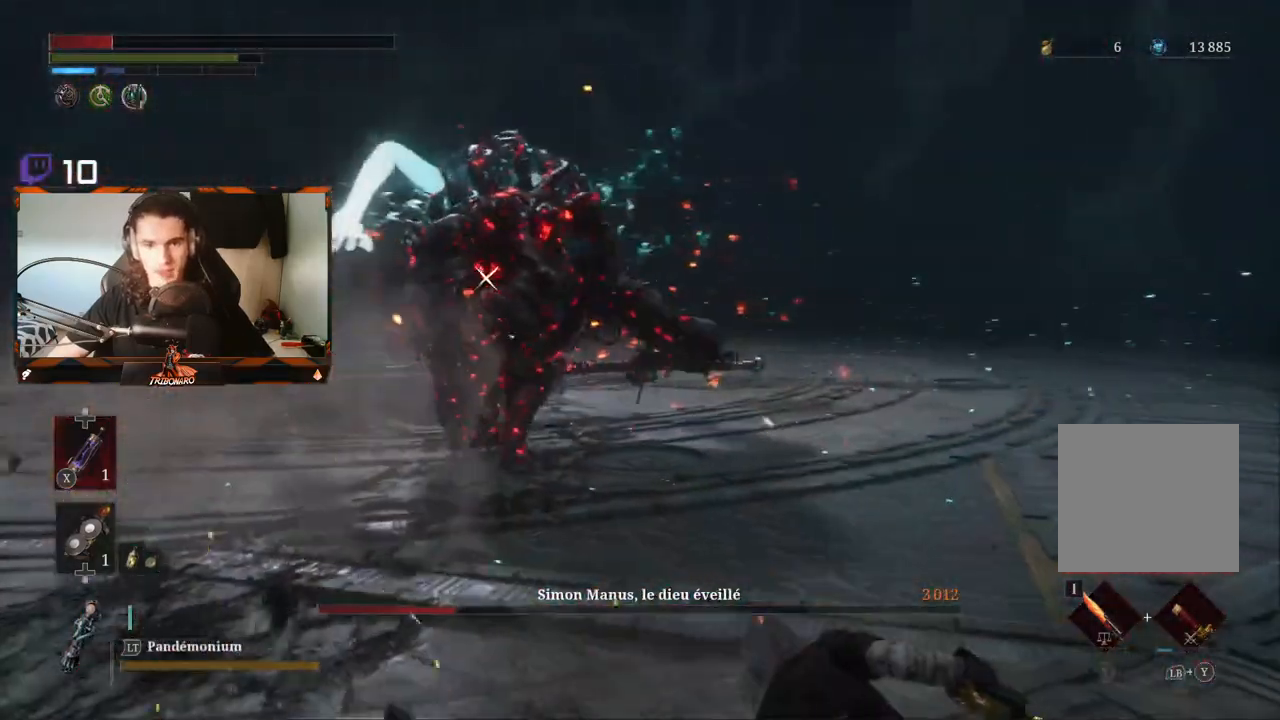
{"dt_ms": 500, "buttons": [], "left_stick": "right", "right_stick": "center", "events": [[67, "X", "down"], [67, "left_stick", "right"], [267, "X", "up"], [317, "X", "down"], [400, "X", "up"]]}
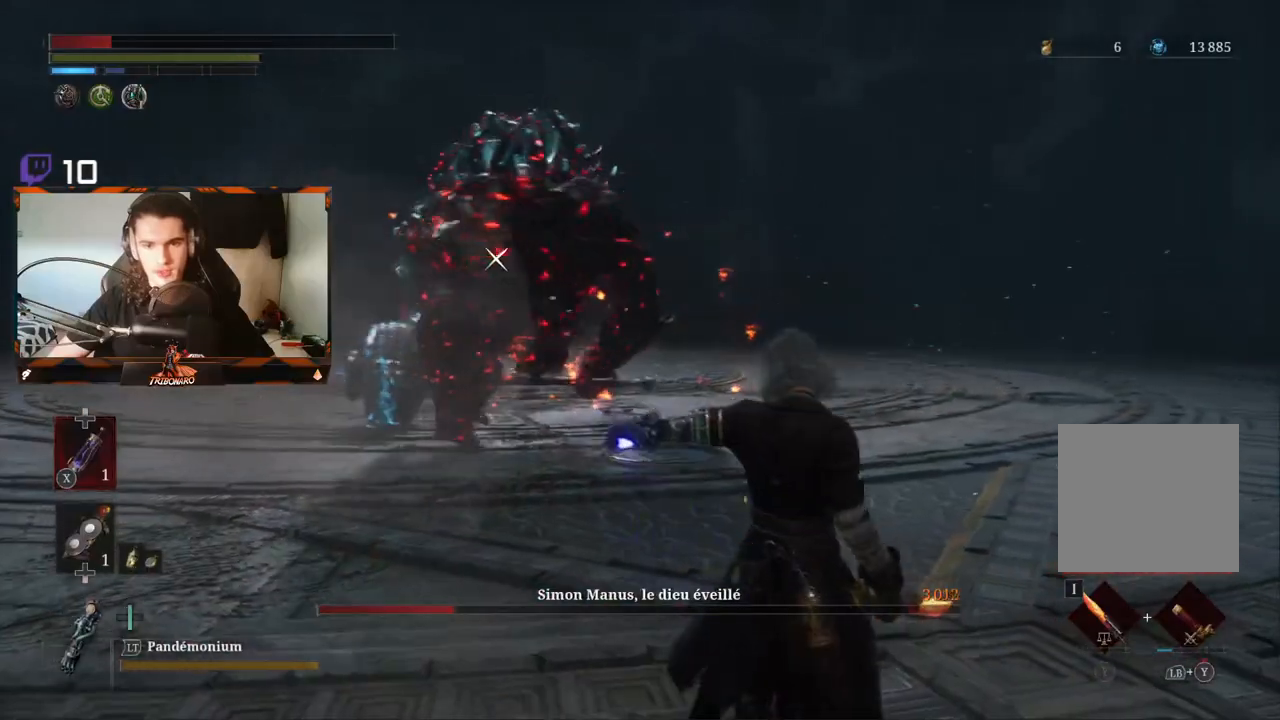
{"dt_ms": 500, "buttons": [], "left_stick": "up-right", "right_stick": "center", "events": [[283, "left_stick", "up-right"]]}
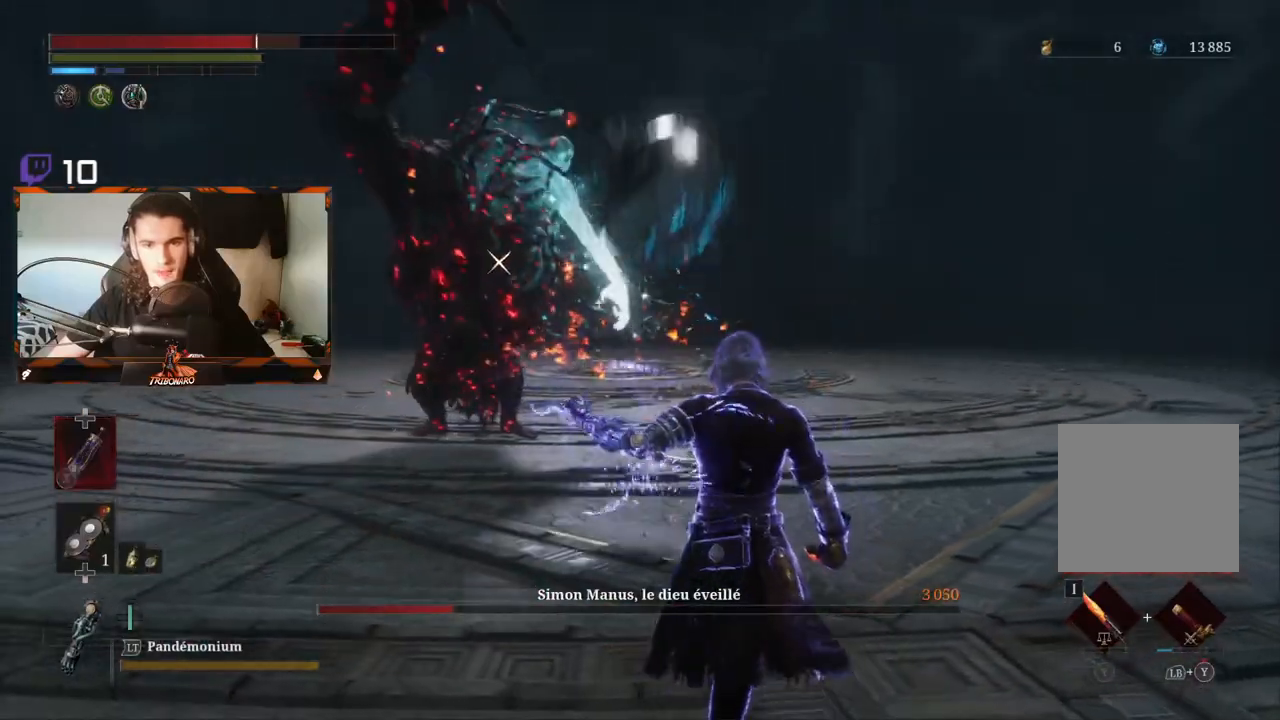
{"dt_ms": 500, "buttons": ["R2"], "left_stick": "up", "right_stick": "center", "events": [[167, "left_stick", "up"], [400, "R2", "down"]]}
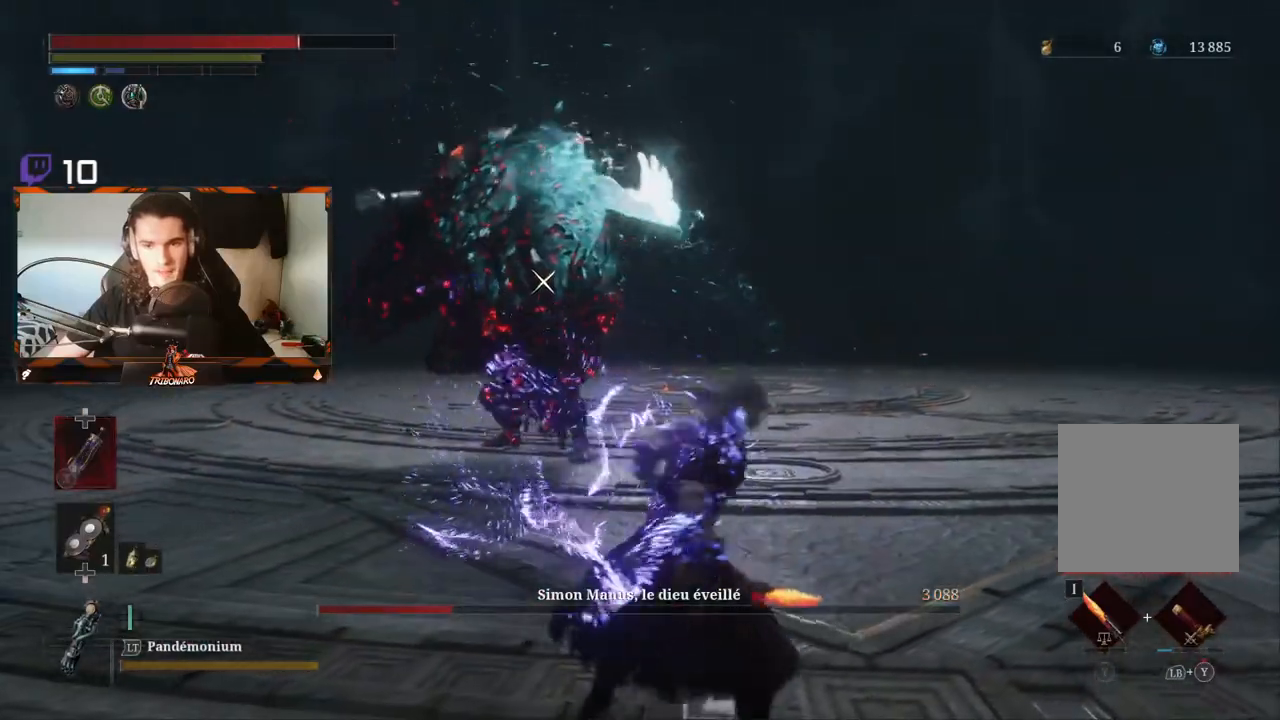
{"dt_ms": 500, "buttons": ["R2"], "left_stick": "up", "right_stick": "center", "events": []}
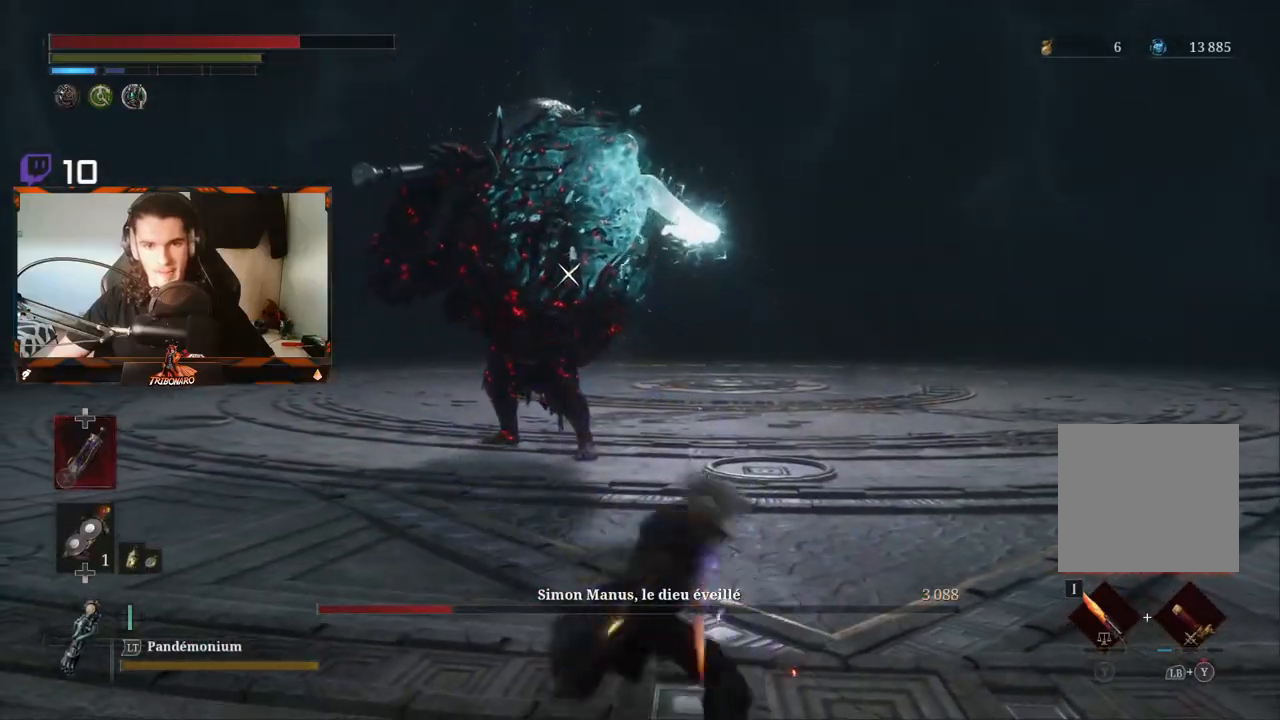
{"dt_ms": 500, "buttons": [], "left_stick": "up", "right_stick": "center", "events": [[500, "R2", "up"]]}
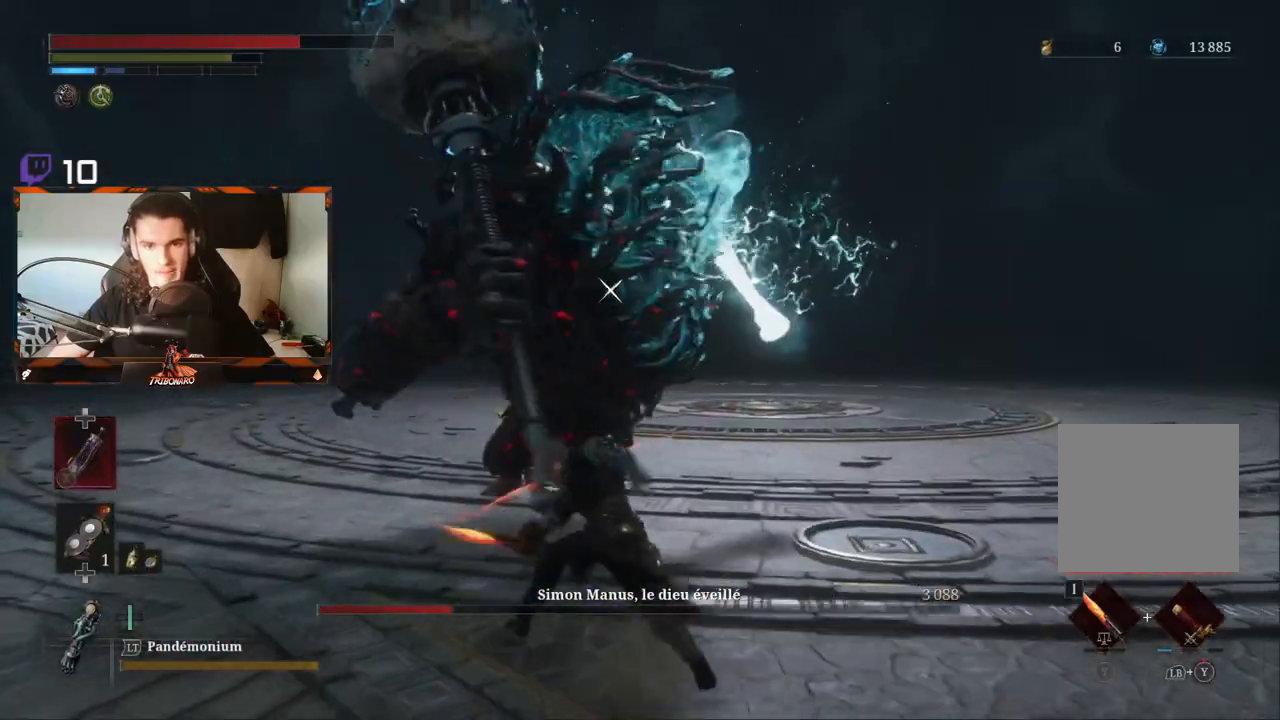
{"dt_ms": 500, "buttons": [], "left_stick": "up", "right_stick": "center", "events": [[250, "R1", "down"], [483, "R1", "up"]]}
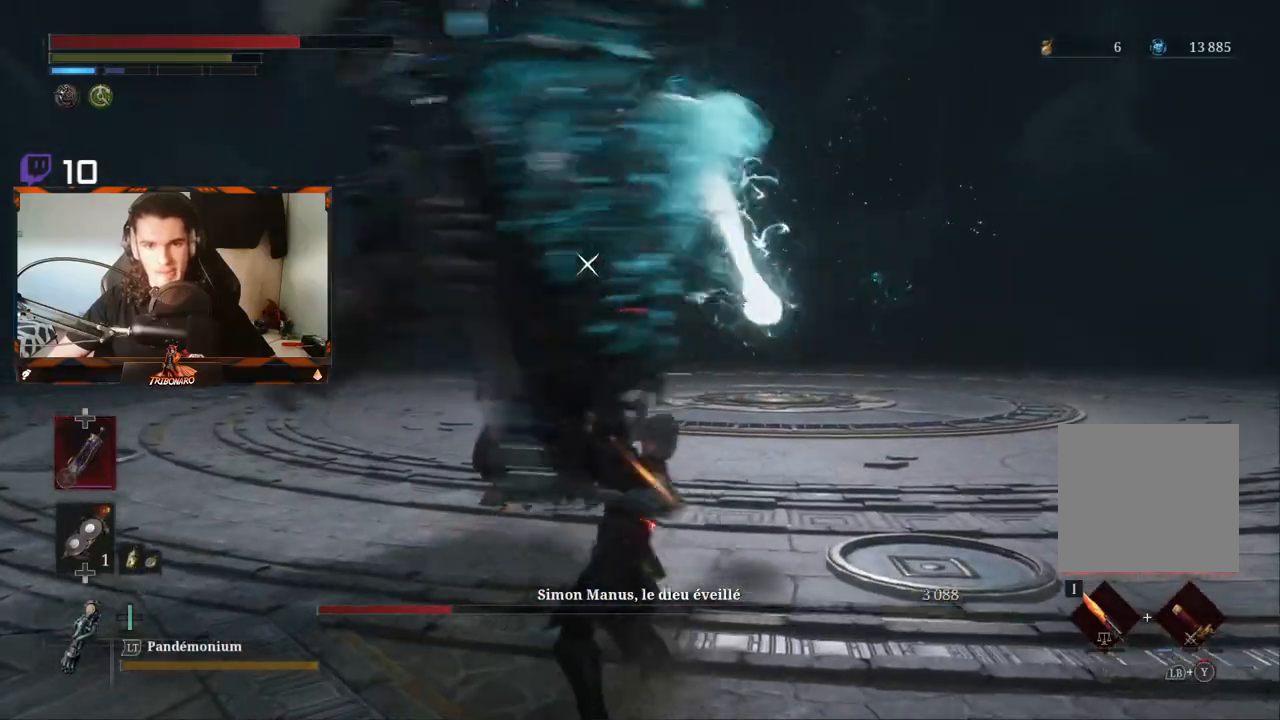
{"dt_ms": 1000, "buttons": ["R1"], "left_stick": "up-left", "right_stick": "center"}
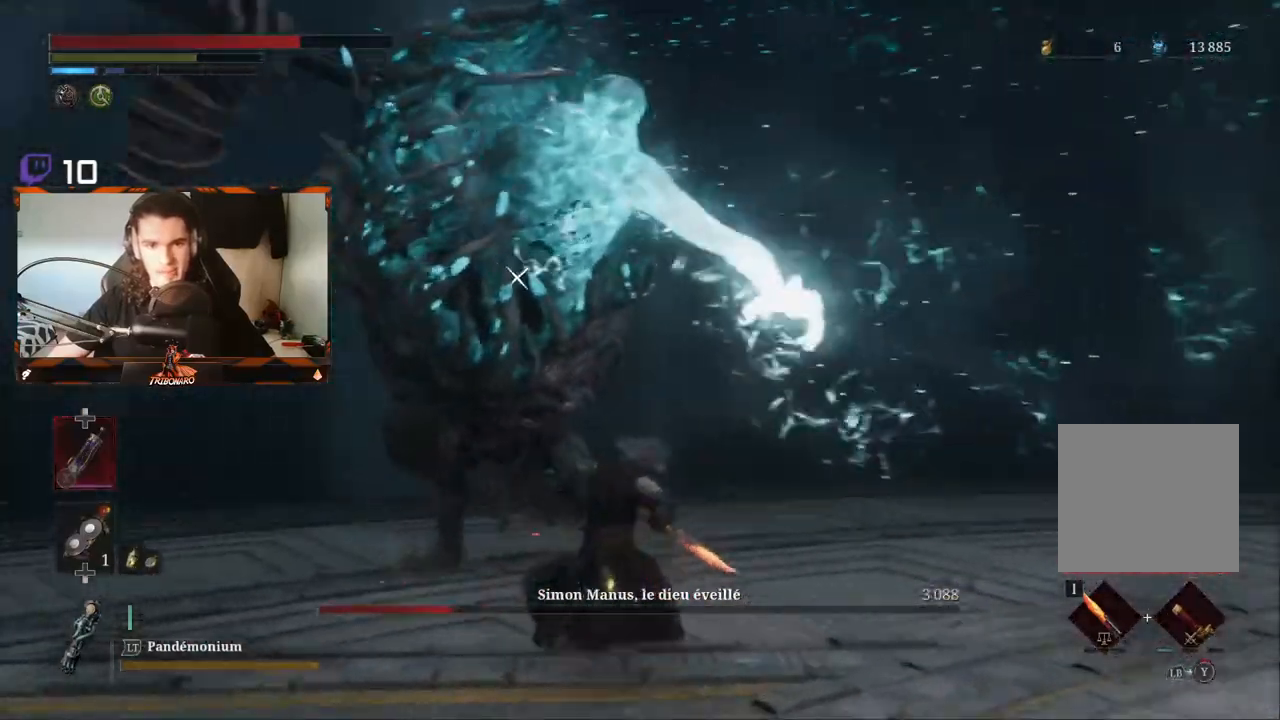
{"dt_ms": 500, "buttons": [], "left_stick": "up-left", "right_stick": "center", "events": [[50, "R1", "up"], [117, "R1", "down"], [217, "R1", "up"], [283, "R1", "down"], [383, "R1", "up"], [417, "R1", "down"], [500, "R1", "up"]]}
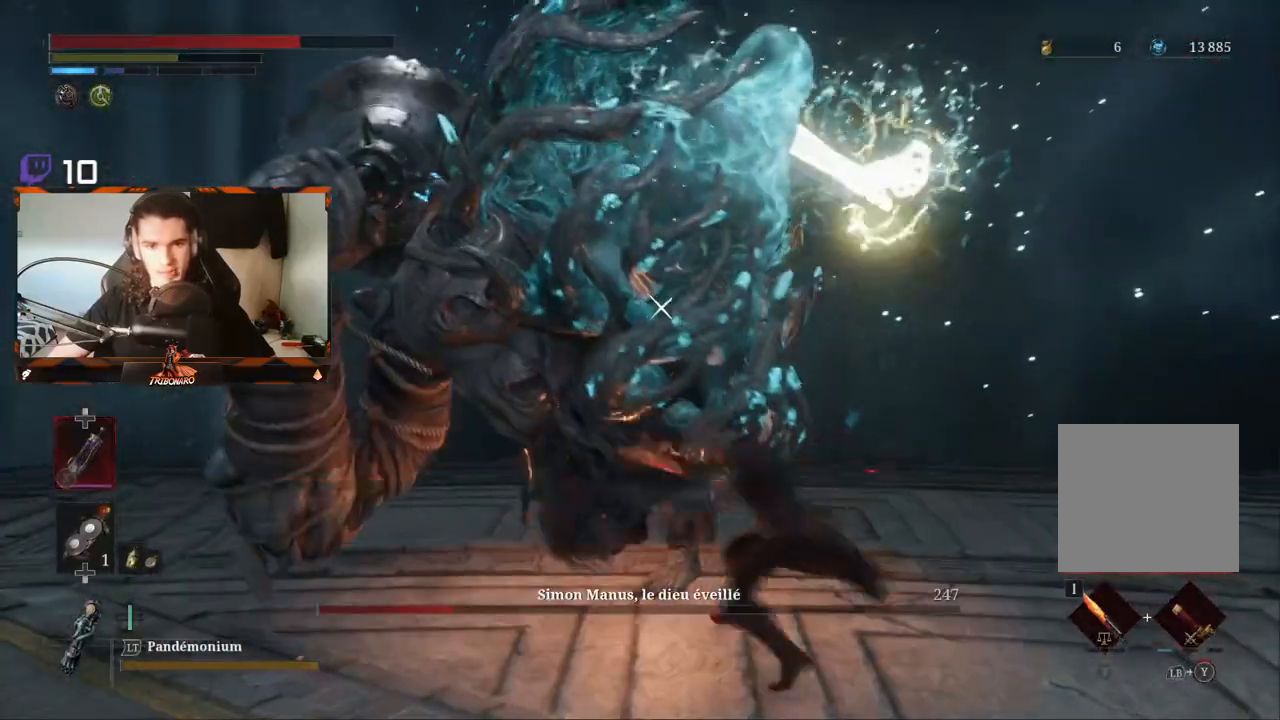
{"dt_ms": 500, "buttons": [], "left_stick": "up", "right_stick": "center", "events": [[83, "R1", "down"], [167, "R1", "up"], [217, "left_stick", "up"]]}
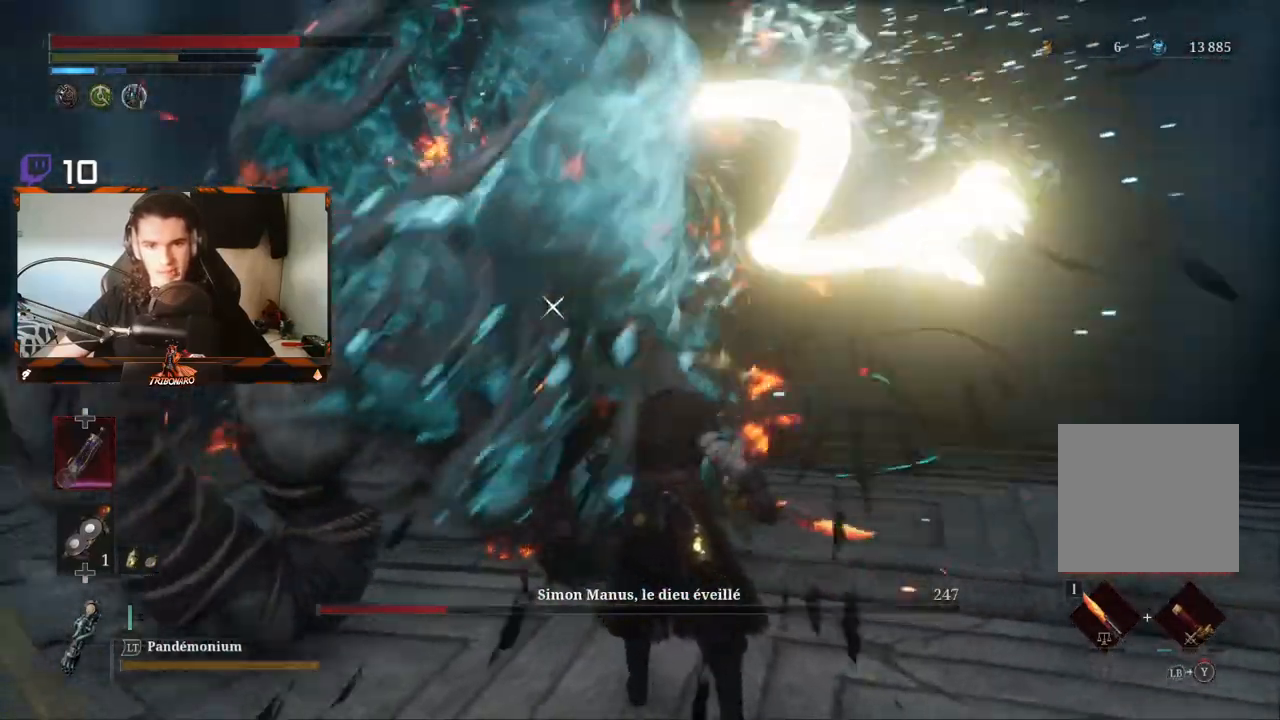
{"dt_ms": 500, "buttons": [], "left_stick": "up", "right_stick": "center"}
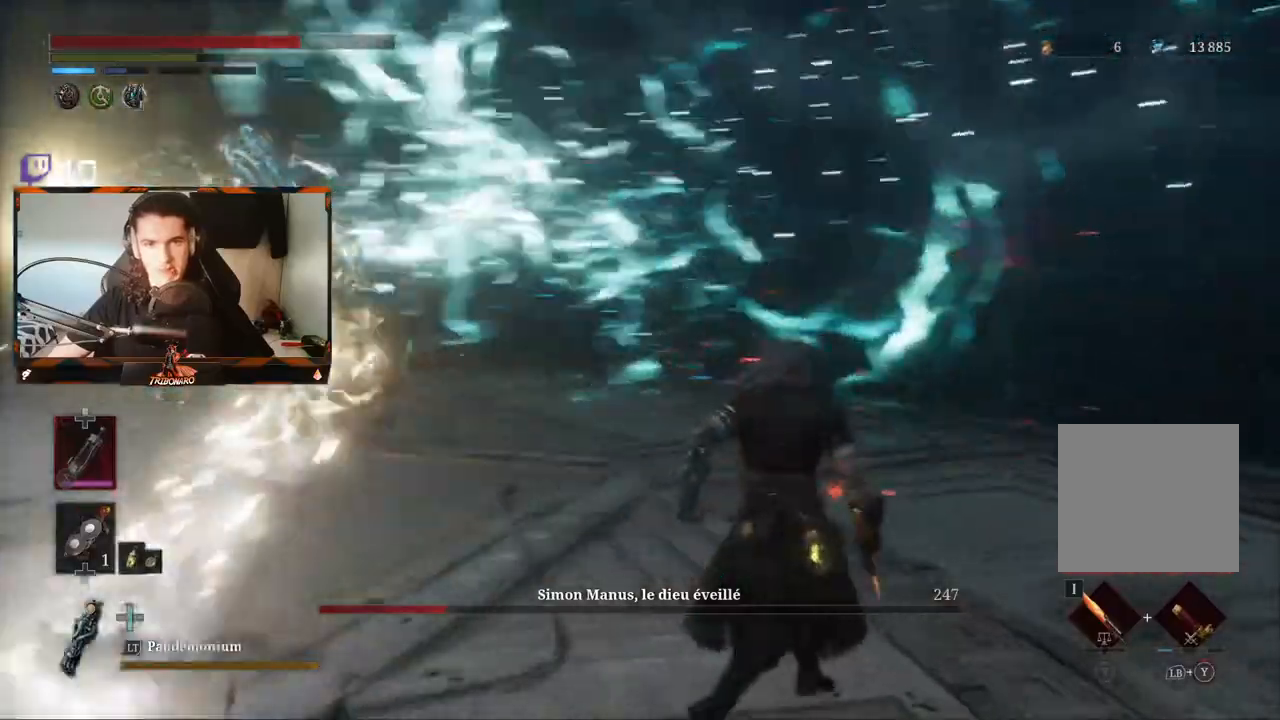
{"dt_ms": 500, "buttons": [], "left_stick": "up-right", "right_stick": "center"}
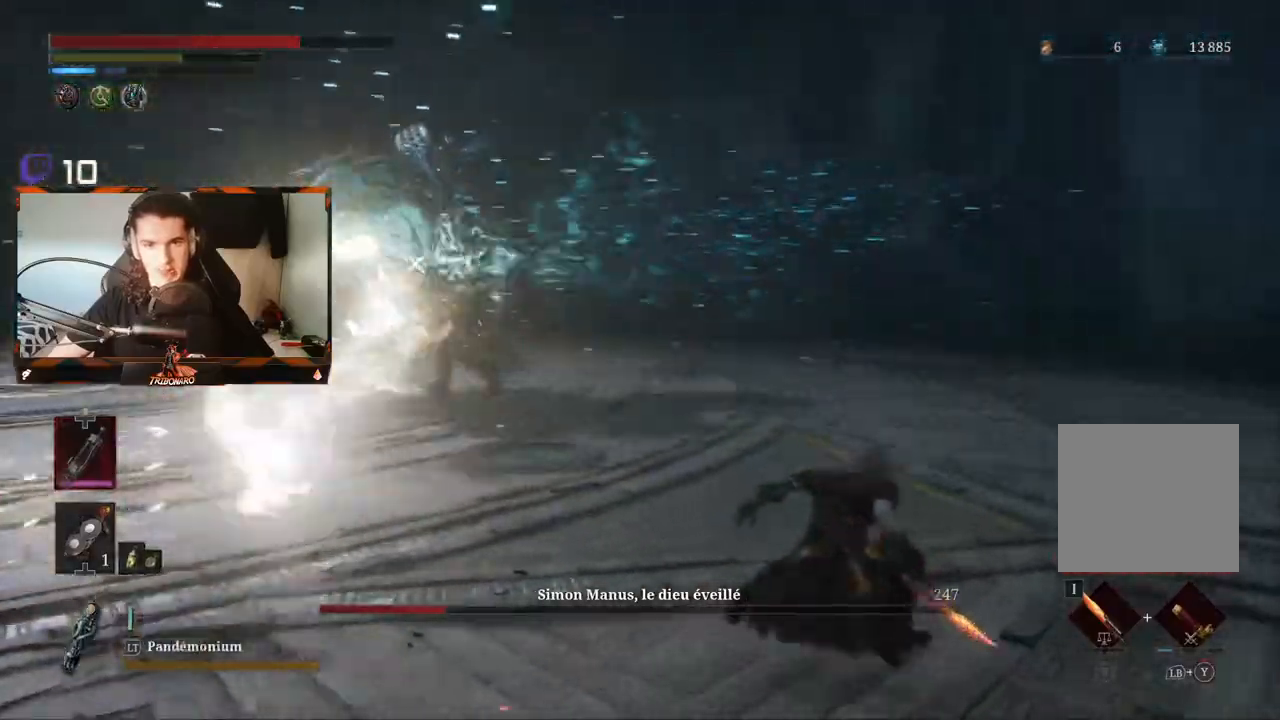
{"dt_ms": 500, "buttons": ["B"], "left_stick": "up-right", "right_stick": "center", "events": [[50, "B", "down"]]}
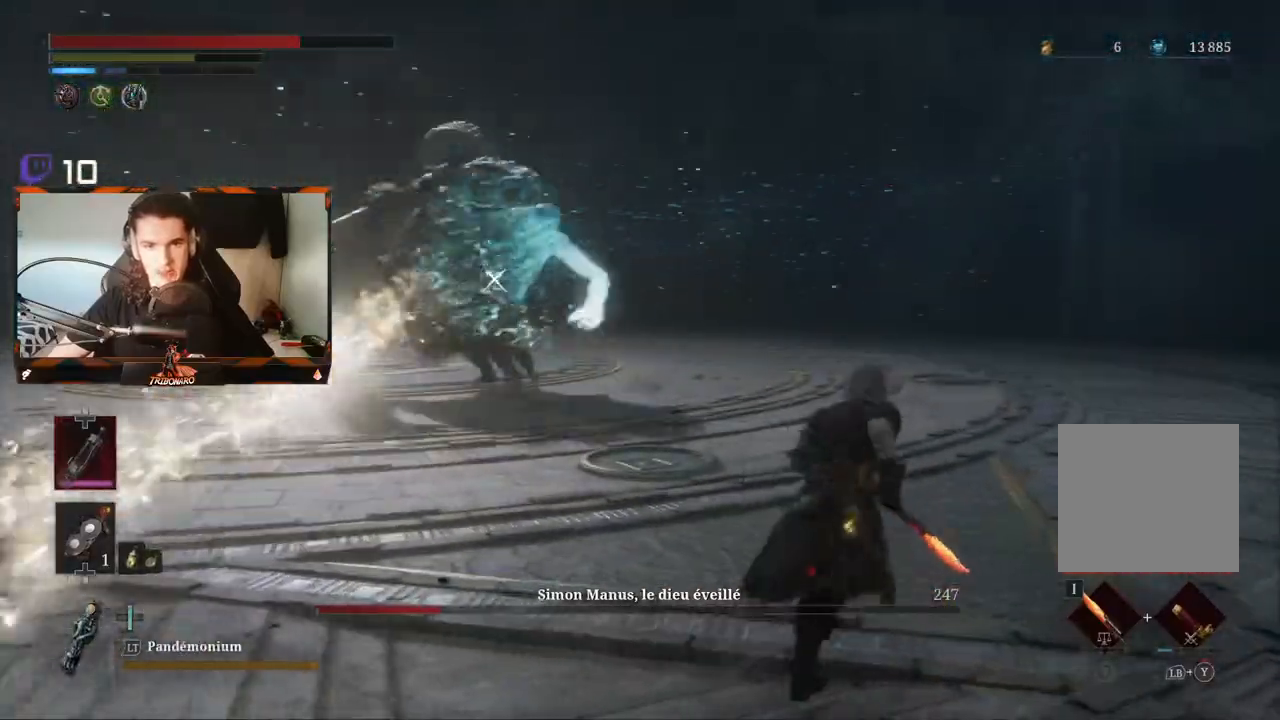
{"dt_ms": 500, "buttons": ["B"], "left_stick": "up", "right_stick": "center", "events": [[333, "left_stick", "up"]]}
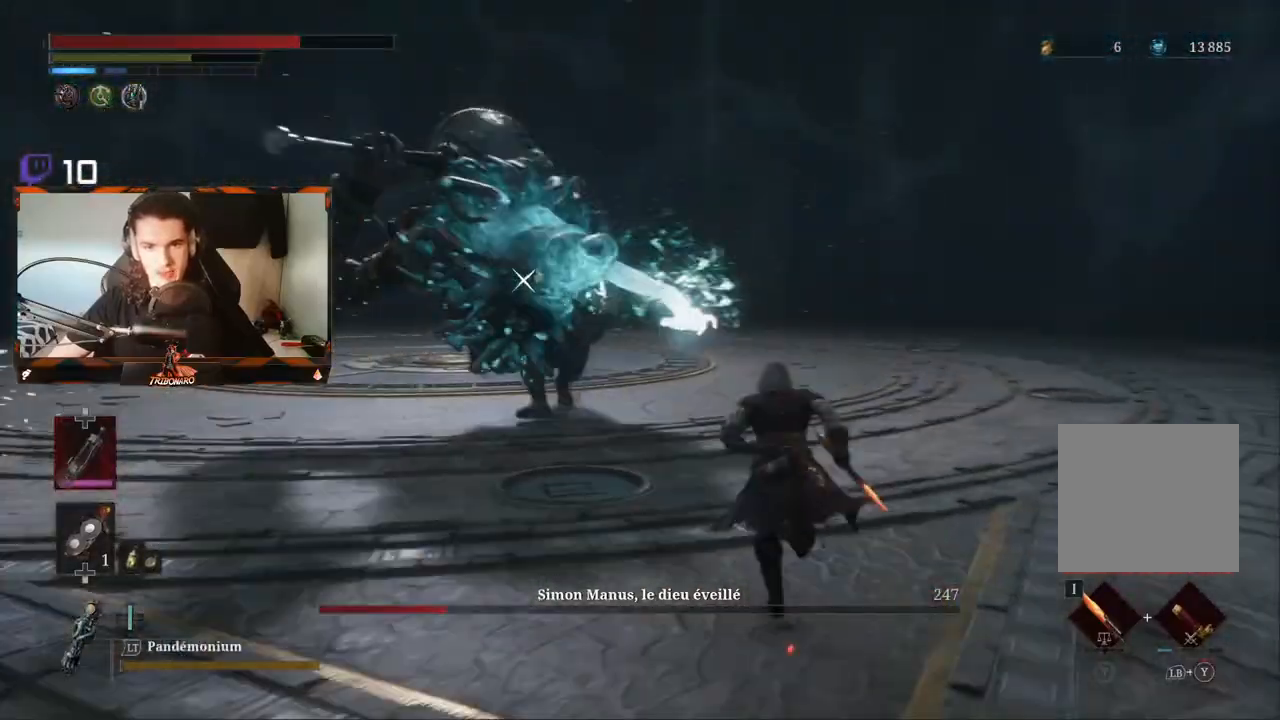
{"dt_ms": 500, "buttons": ["R1"], "left_stick": "up", "right_stick": "center", "events": [[400, "R1", "down"], [433, "B", "up"]]}
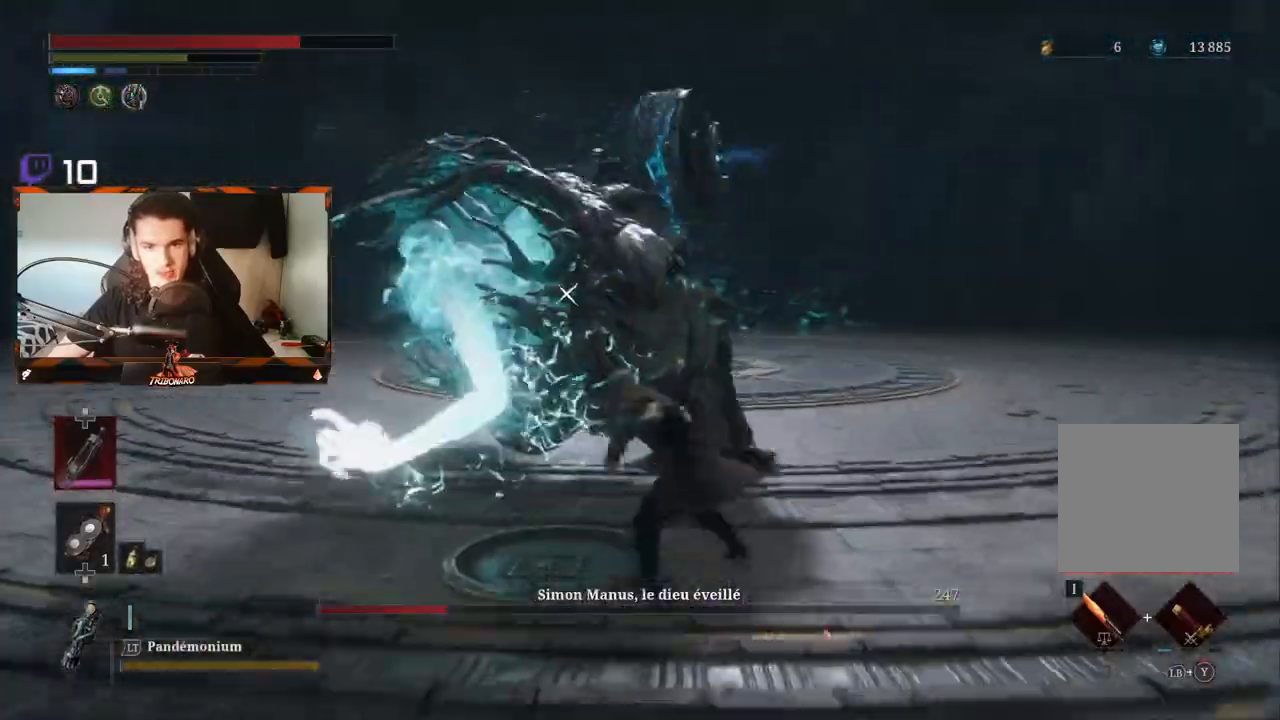
{"dt_ms": 500, "buttons": ["L1"], "left_stick": "up-right", "right_stick": "center", "events": [[17, "R1", "up"], [17, "left_stick", "up-right"], [433, "L1", "down"]]}
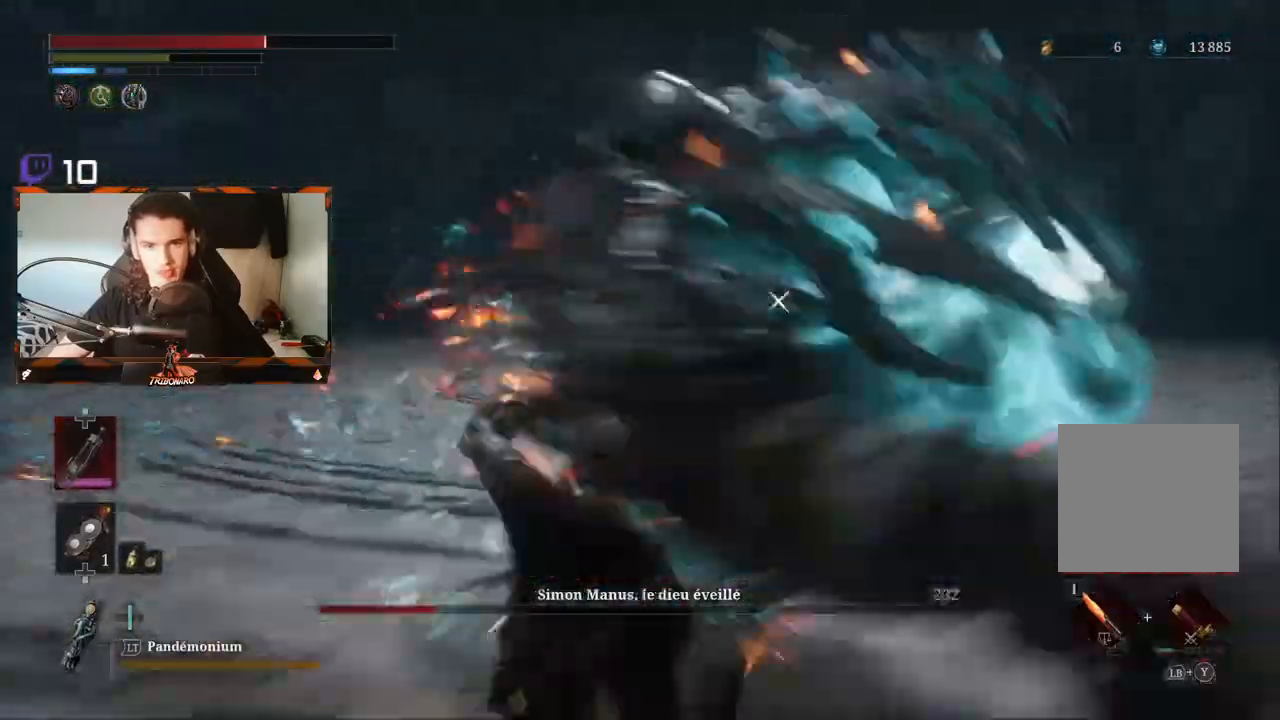
{"dt_ms": 500, "buttons": [], "left_stick": "up", "right_stick": "center", "events": [[17, "L2", "down"], [67, "L1", "up"], [67, "L2", "up"], [150, "L1", "down"], [233, "L1", "up"], [317, "left_stick", "up"], [367, "B", "down"], [467, "B", "up"]]}